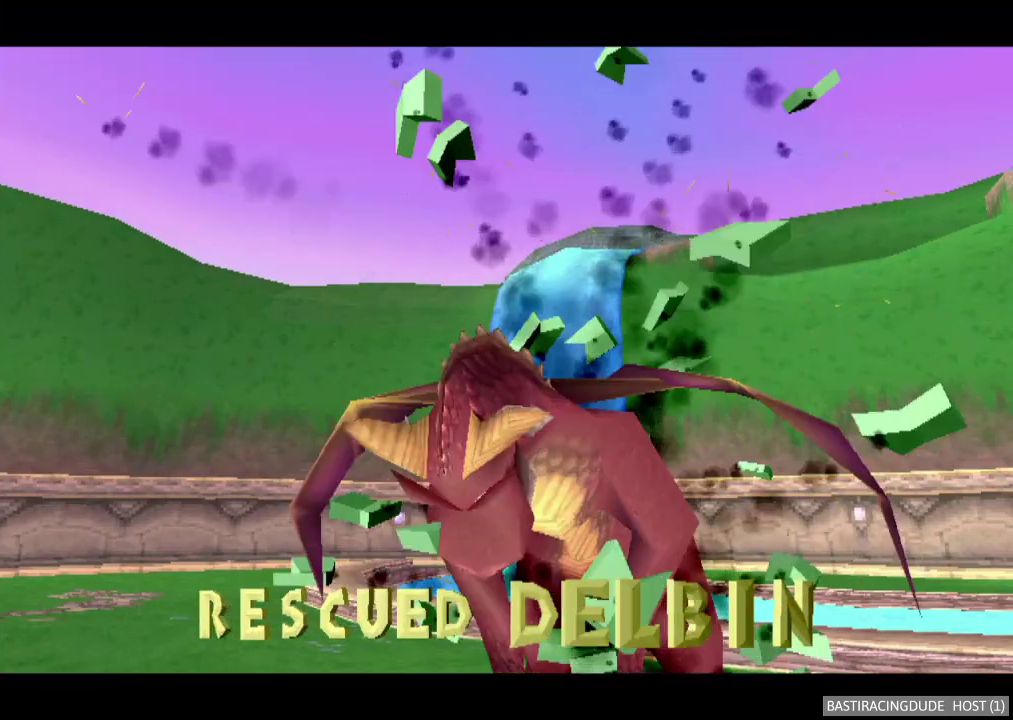
Gameplay with a controller (Xbox layout); each line is a JSON object with the inputs held at the frame after it. "events" lists button and stick changes between this image and that frame as [ms after this image, input, new state], when the widget could be followed in between. Not read: L3 R3.
{"buttons": [], "left_stick": "center", "right_stick": "center", "events": [[117, "A", "up"], [367, "A", "down"], [417, "A", "up"]]}
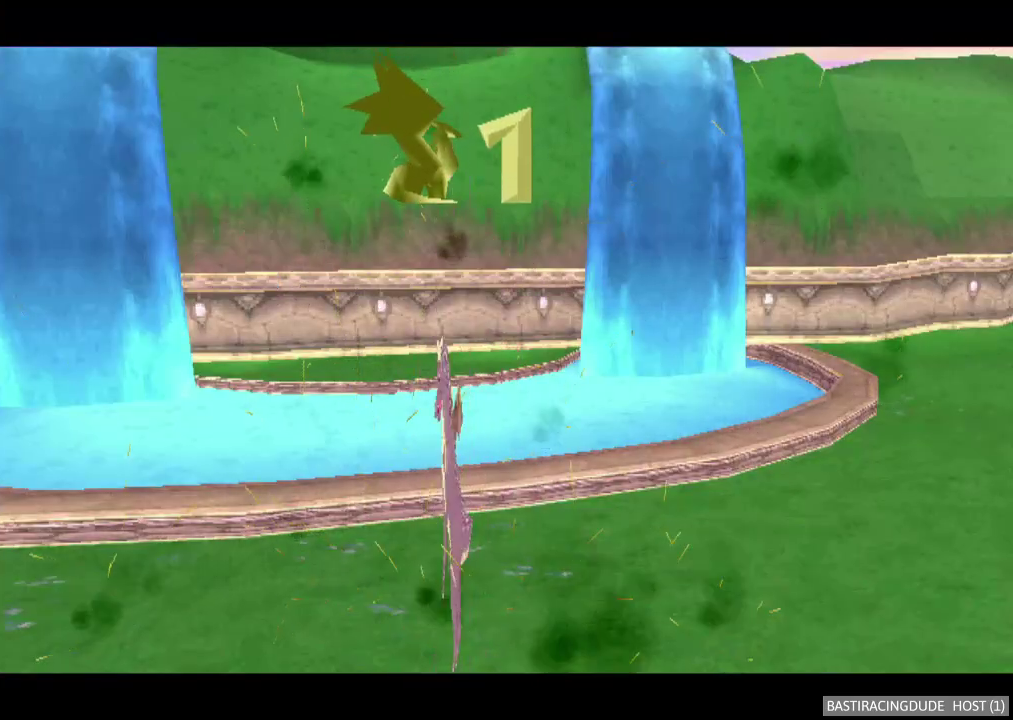
{"buttons": [], "left_stick": "right", "right_stick": "center", "events": [[150, "left_stick", "right"]]}
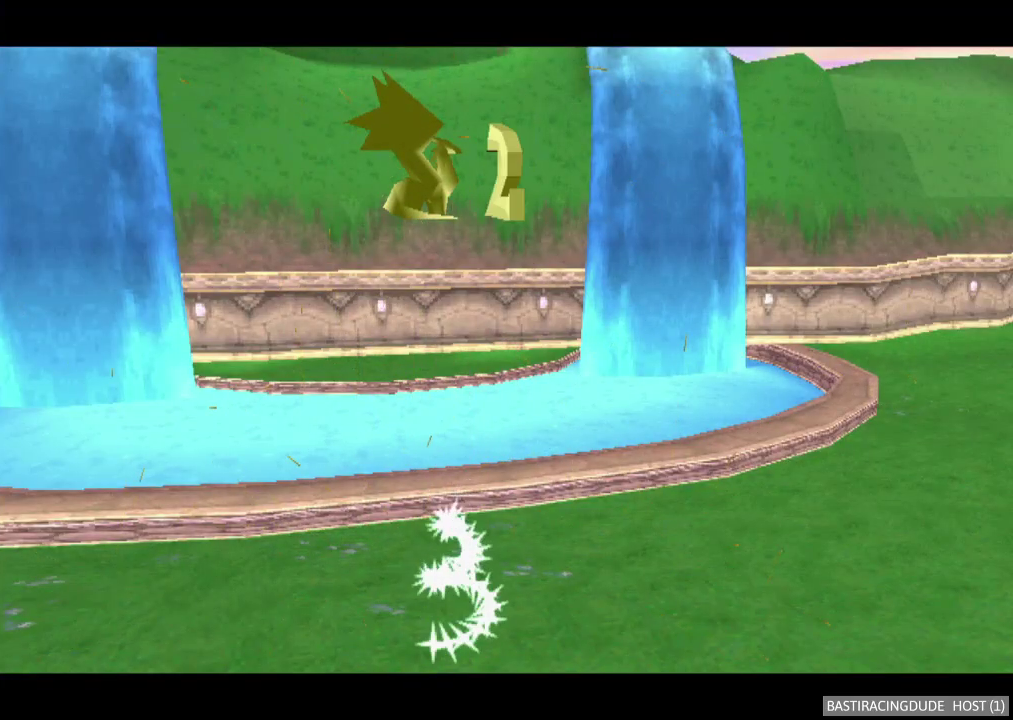
{"buttons": [], "left_stick": "right", "right_stick": "center", "events": []}
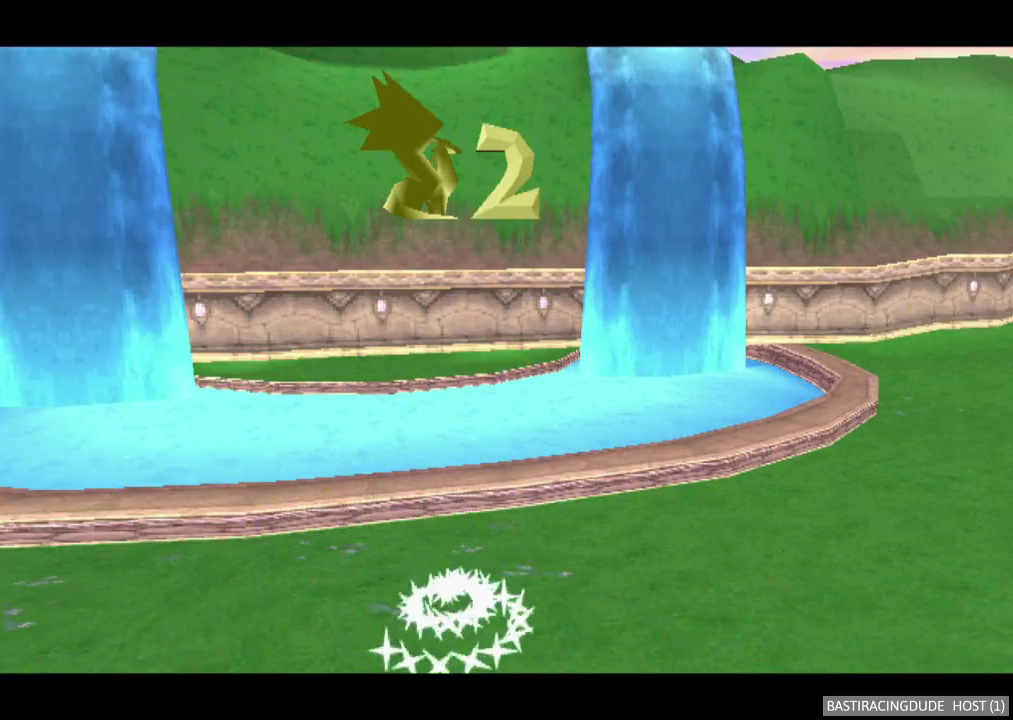
{"buttons": [], "left_stick": "right", "right_stick": "center", "events": []}
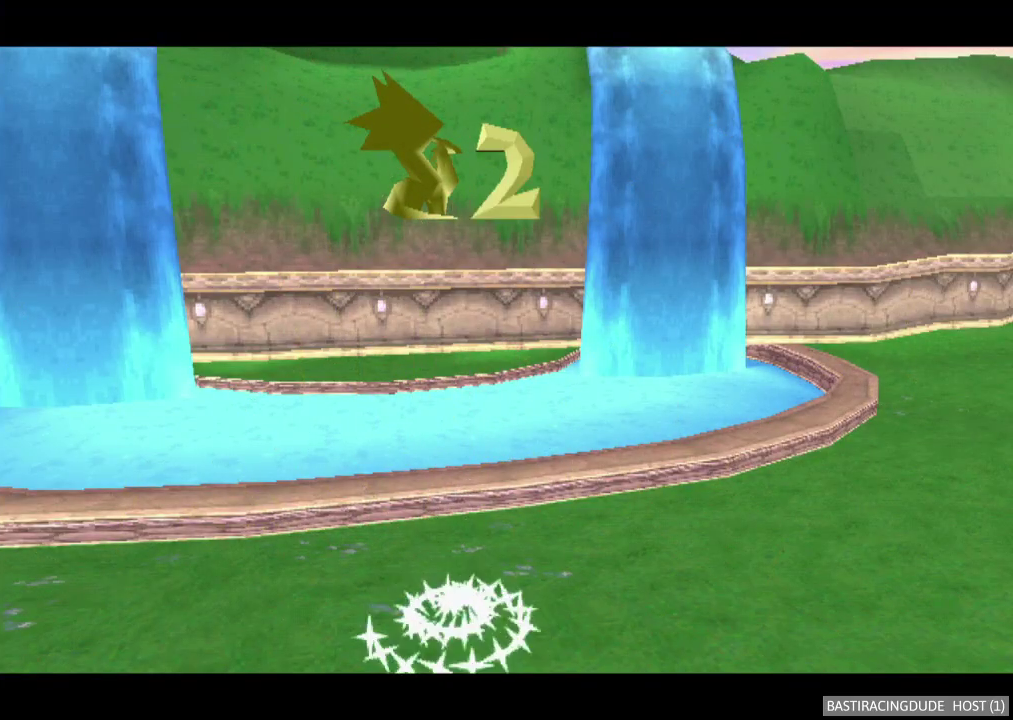
{"buttons": [], "left_stick": "right", "right_stick": "center", "events": []}
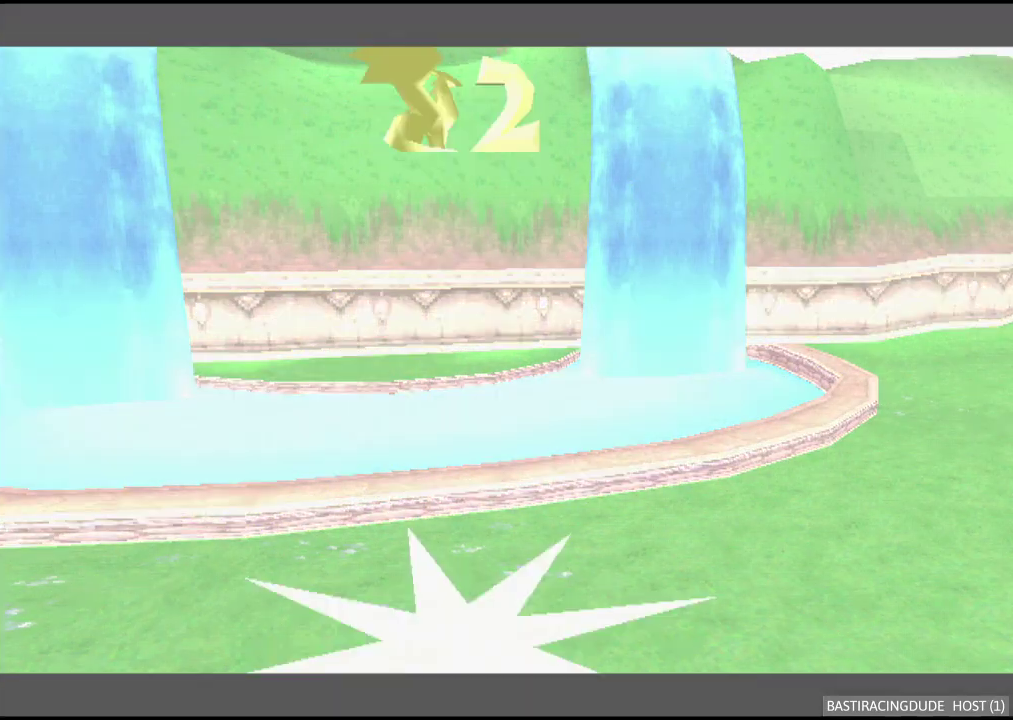
{"buttons": [], "left_stick": "right", "right_stick": "center", "events": []}
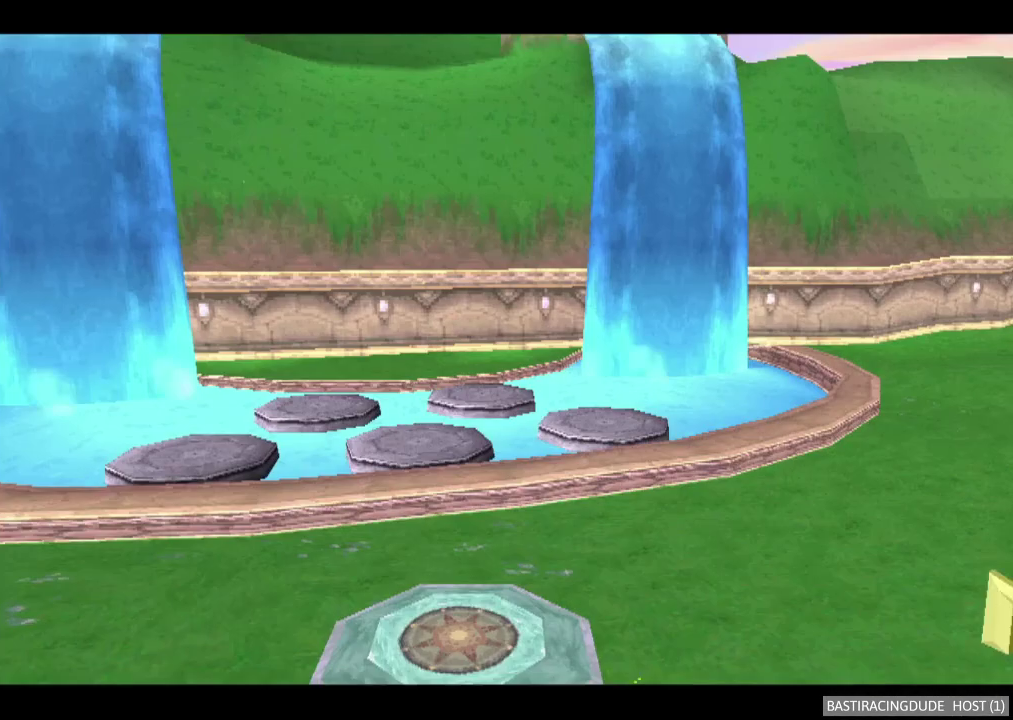
{"buttons": [], "left_stick": "right", "right_stick": "center", "events": []}
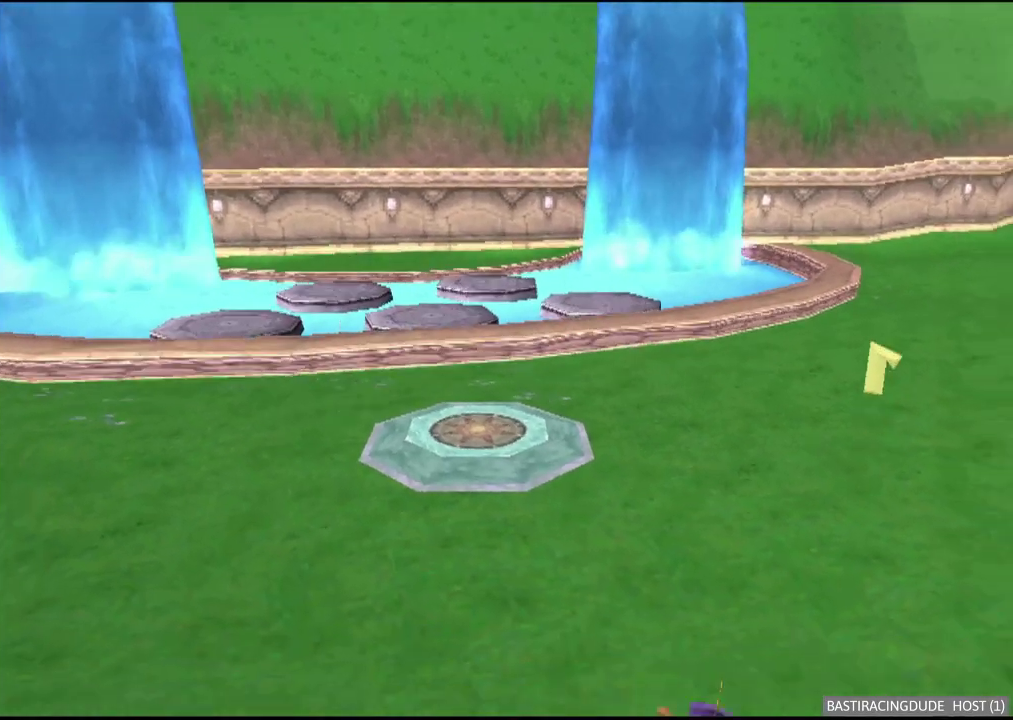
{"buttons": ["X"], "left_stick": "center", "right_stick": "center", "events": [[150, "A", "down"], [250, "A", "up"], [250, "X", "down"], [483, "left_stick", "center"]]}
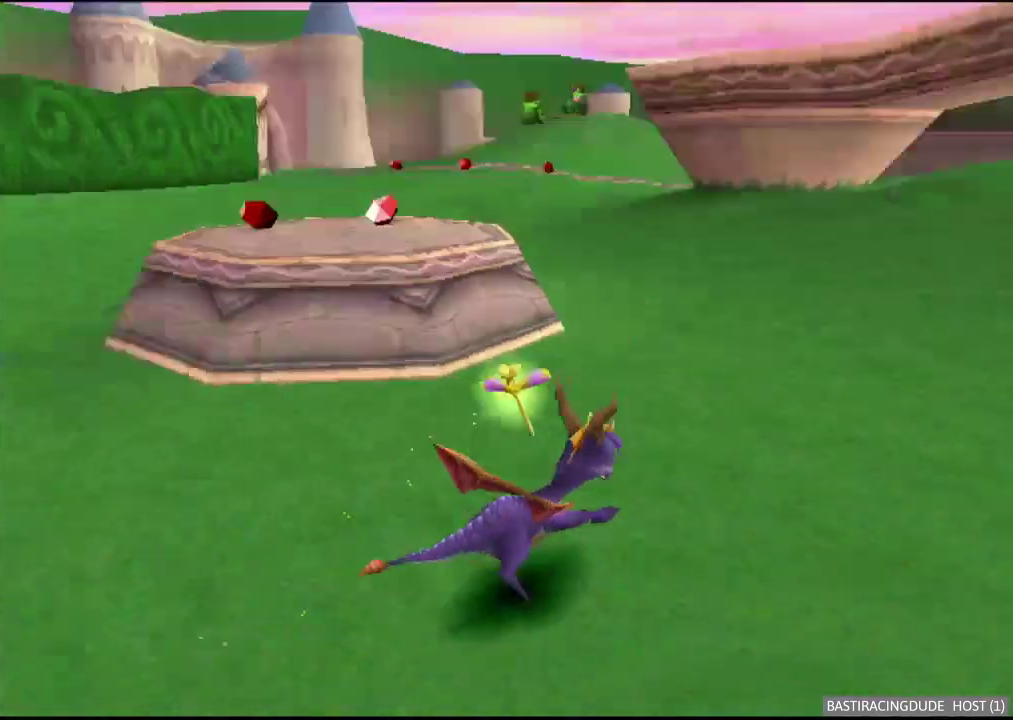
{"buttons": ["X"], "left_stick": "center", "right_stick": "center", "events": [[50, "A", "down"], [150, "left_stick", "up-left"], [200, "A", "up"], [200, "left_stick", "center"]]}
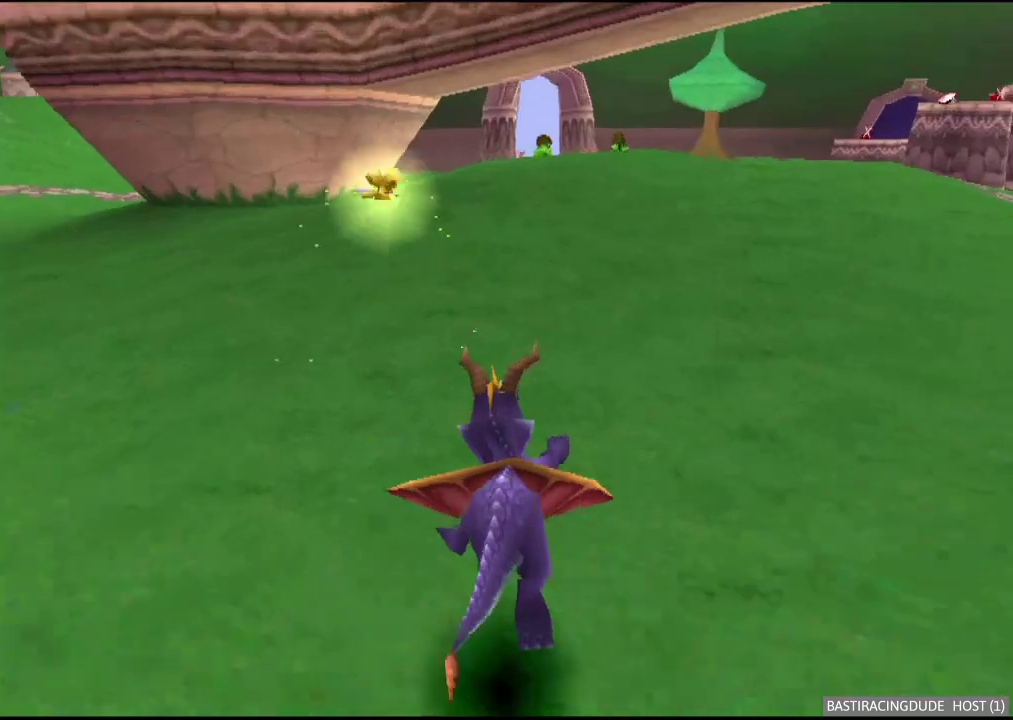
{"buttons": ["A", "X"], "left_stick": "center", "right_stick": "center", "events": [[50, "A", "down"], [67, "left_stick", "right"], [117, "left_stick", "center"]]}
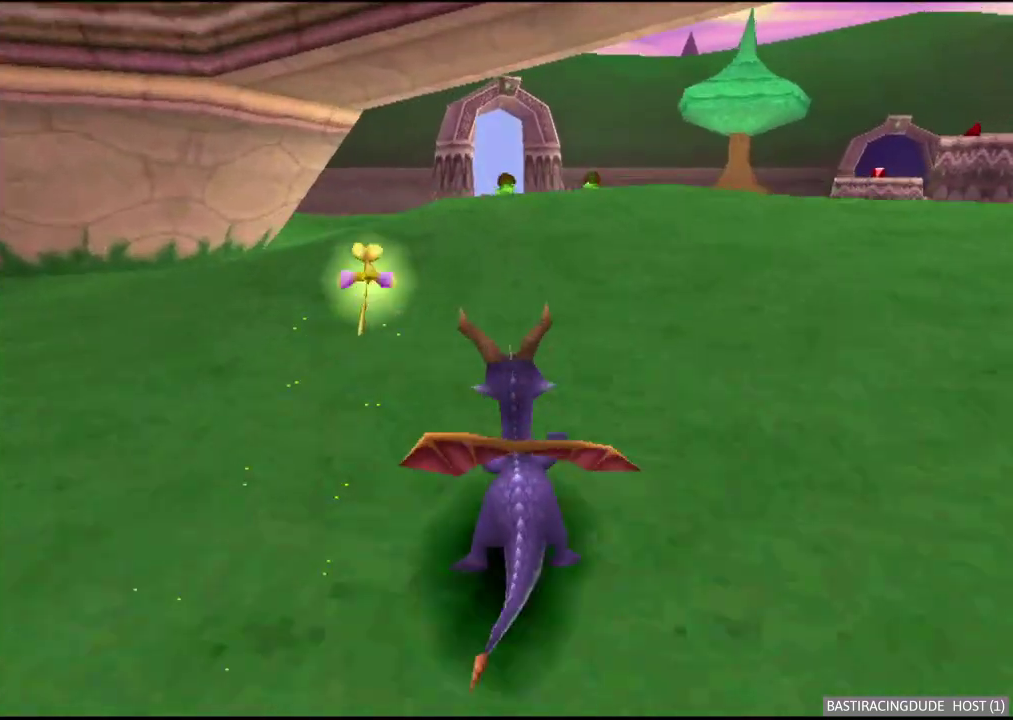
{"buttons": ["X"], "left_stick": "center", "right_stick": "center", "events": [[383, "A", "up"]]}
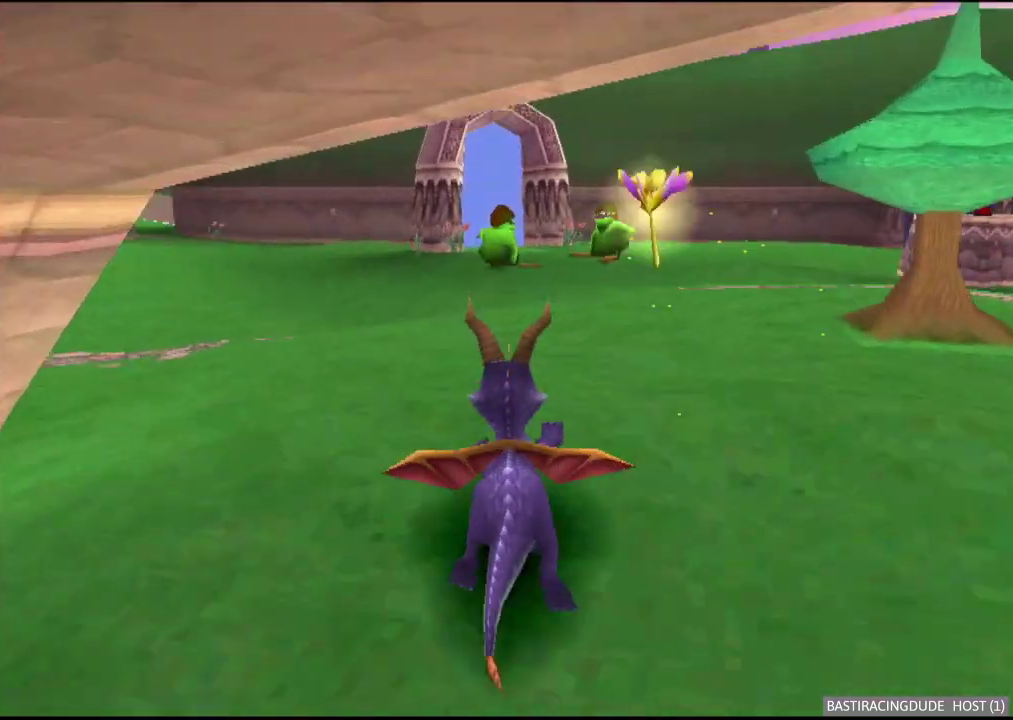
{"buttons": ["X"], "left_stick": "center", "right_stick": "center", "events": [[217, "left_stick", "right"], [267, "left_stick", "center"]]}
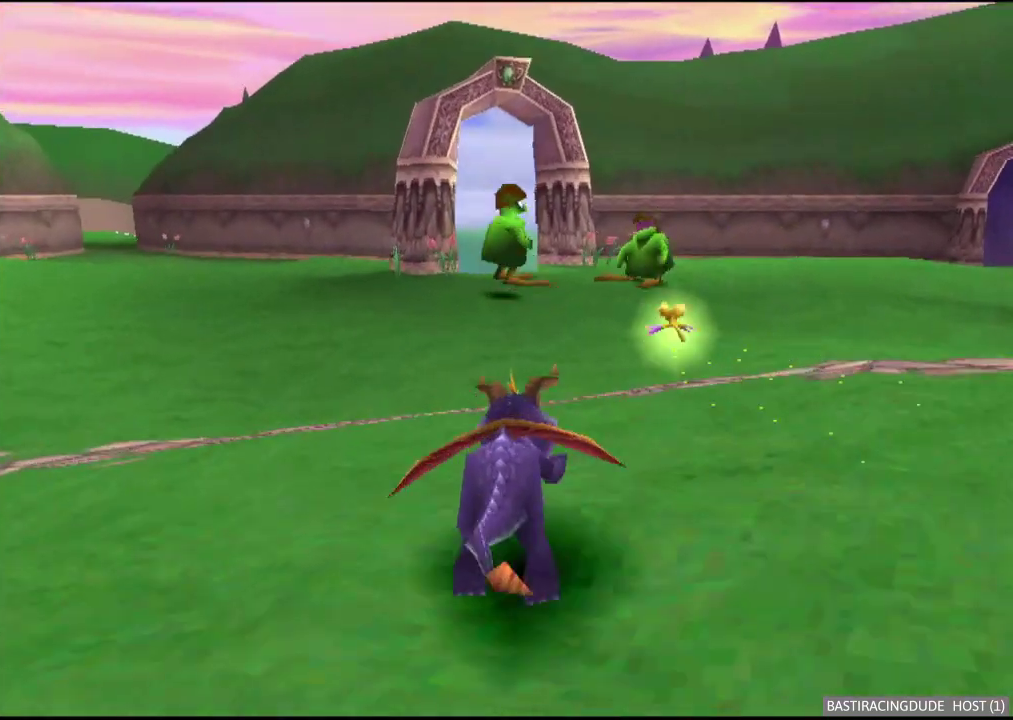
{"buttons": ["X"], "left_stick": "center", "right_stick": "center", "events": []}
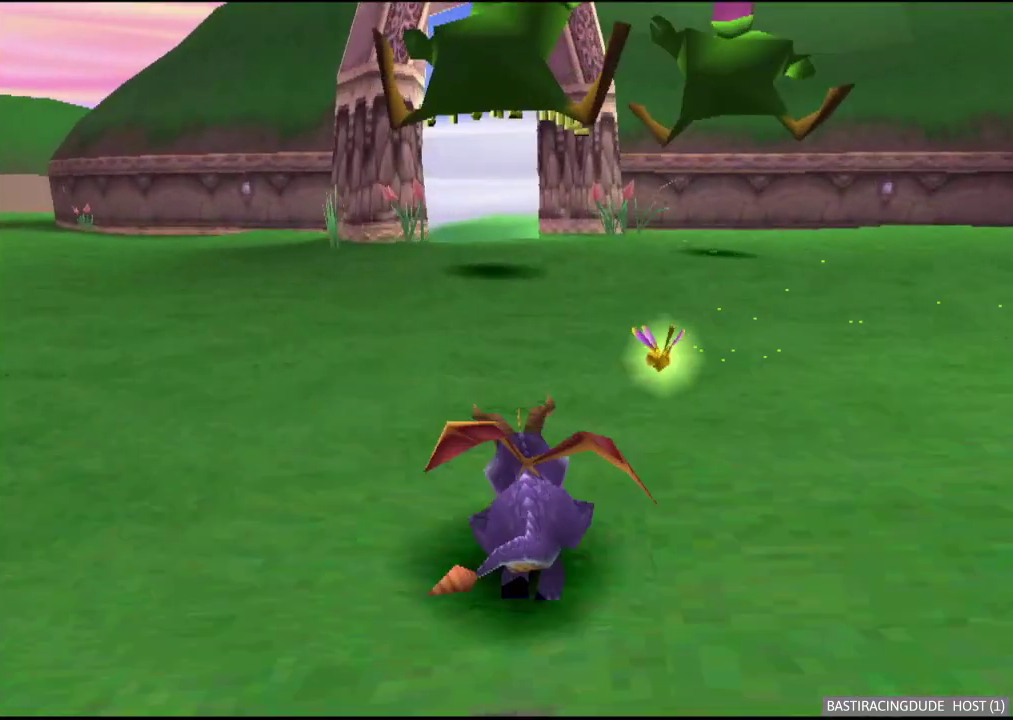
{"buttons": ["X"], "left_stick": "right", "right_stick": "center", "events": [[367, "left_stick", "right"]]}
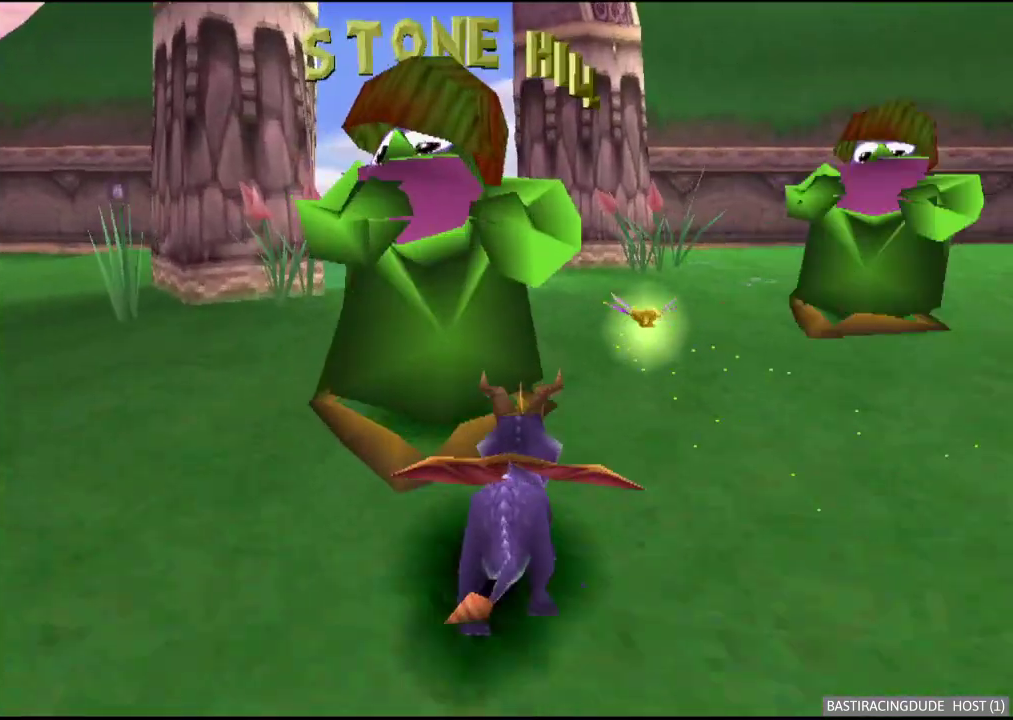
{"buttons": ["A"], "left_stick": "left", "right_stick": "center", "events": [[67, "X", "up"], [83, "B", "down"], [167, "B", "up"], [200, "X", "down"], [217, "left_stick", "up-left"], [317, "left_stick", "left"], [417, "X", "up"], [483, "A", "down"]]}
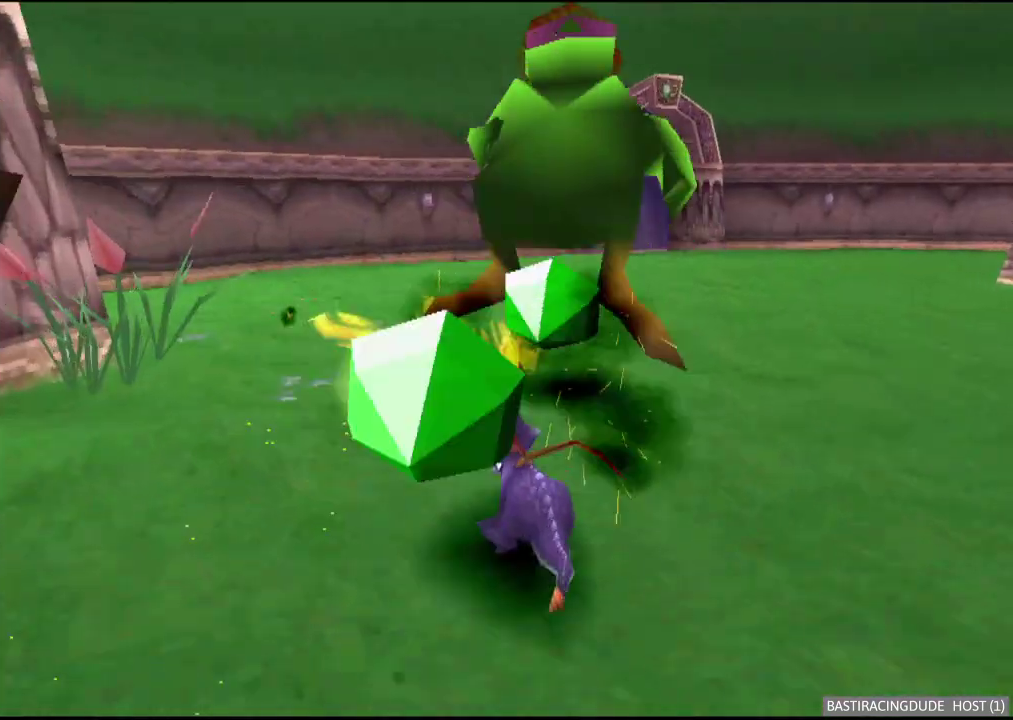
{"buttons": ["A", "X"], "left_stick": "right", "right_stick": "center", "events": [[50, "left_stick", "down-left"], [183, "A", "up"], [300, "X", "down"], [433, "left_stick", "center"], [450, "A", "down"], [483, "left_stick", "right"]]}
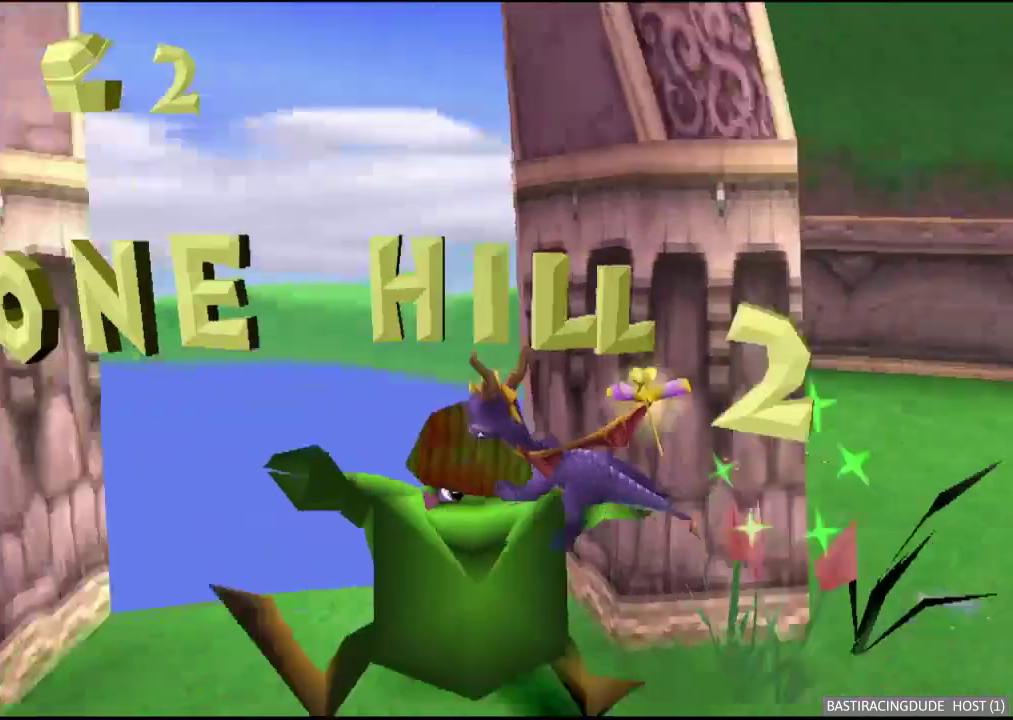
{"buttons": [], "left_stick": "center", "right_stick": "center", "events": [[100, "A", "up"], [150, "left_stick", "center"], [250, "X", "up"]]}